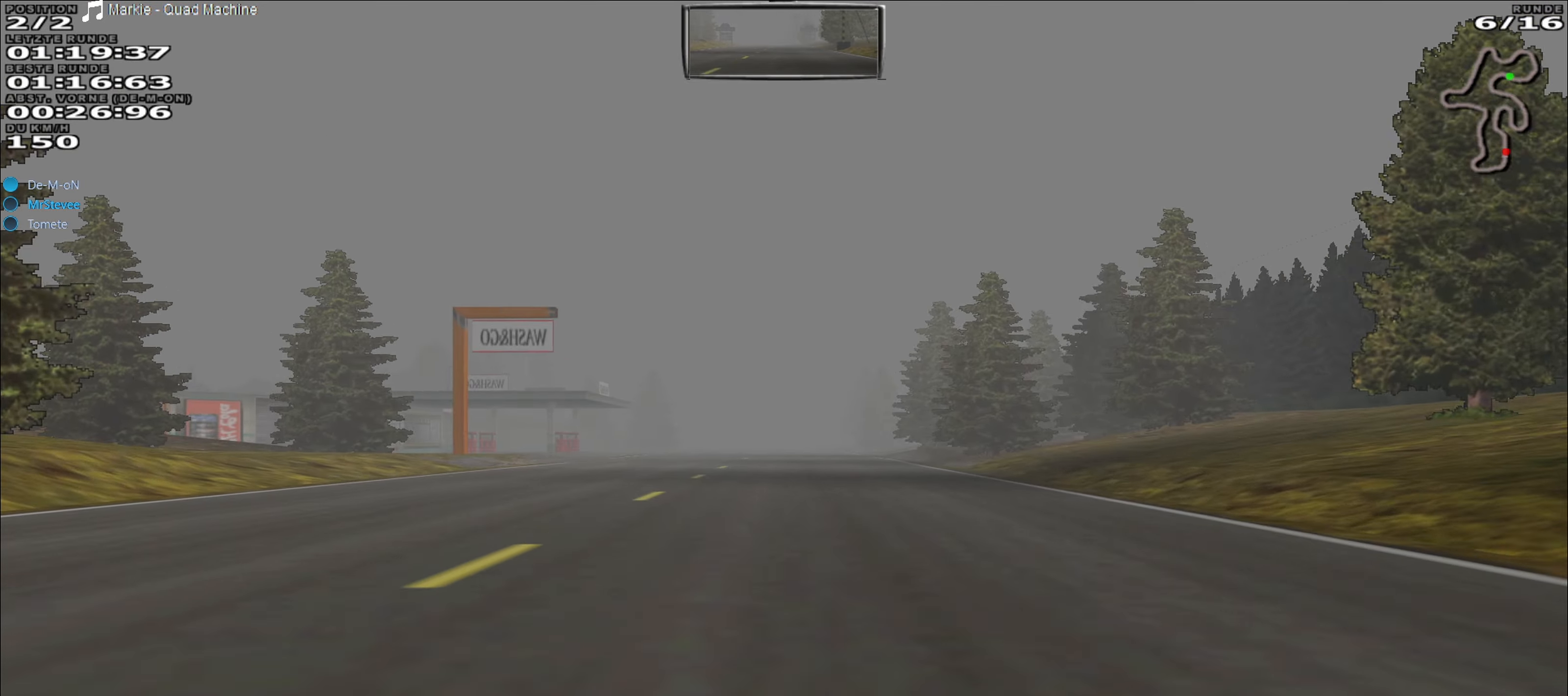
Gameplay with a controller (Xbox layout); each line is a JSON object with the inputs held at the frame after it. "events" lists button and stick changes between this image and that frame as [ms after this image, input, new state], when the widget could be followed in between. Not read: L3 R3 right_stick.
{"buttons": ["R2"], "left_stick": "center", "events": []}
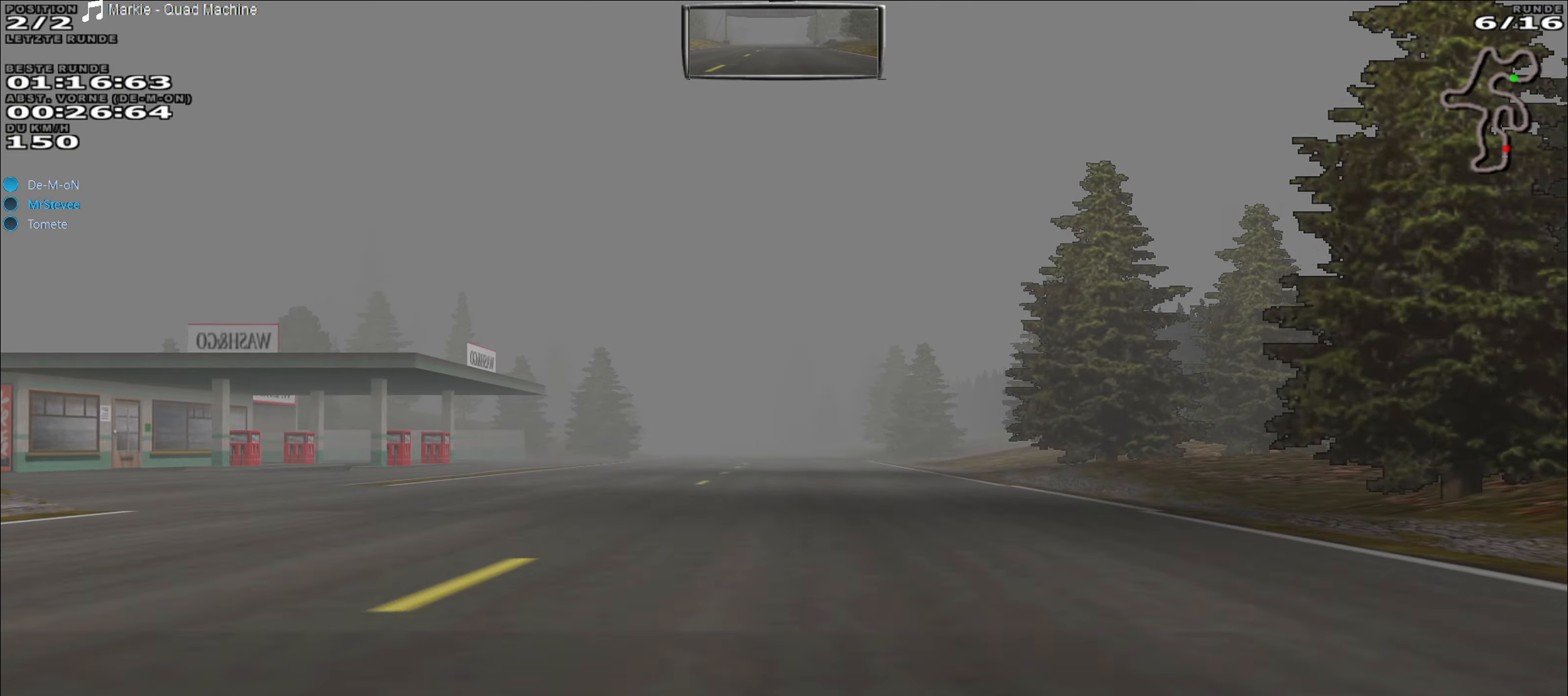
{"buttons": ["R2"], "left_stick": "center", "events": []}
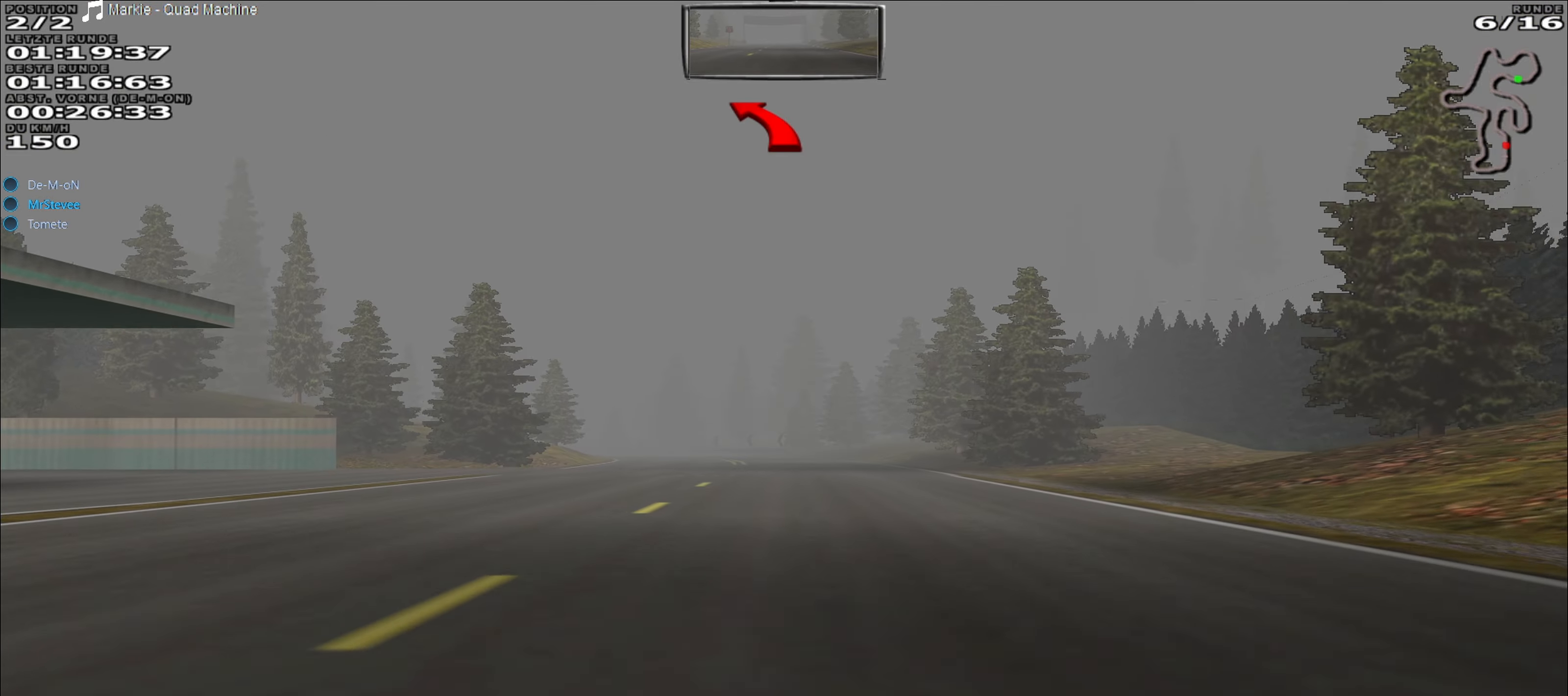
{"buttons": ["R2"], "left_stick": "left", "events": [[333, "left_stick", "left"]]}
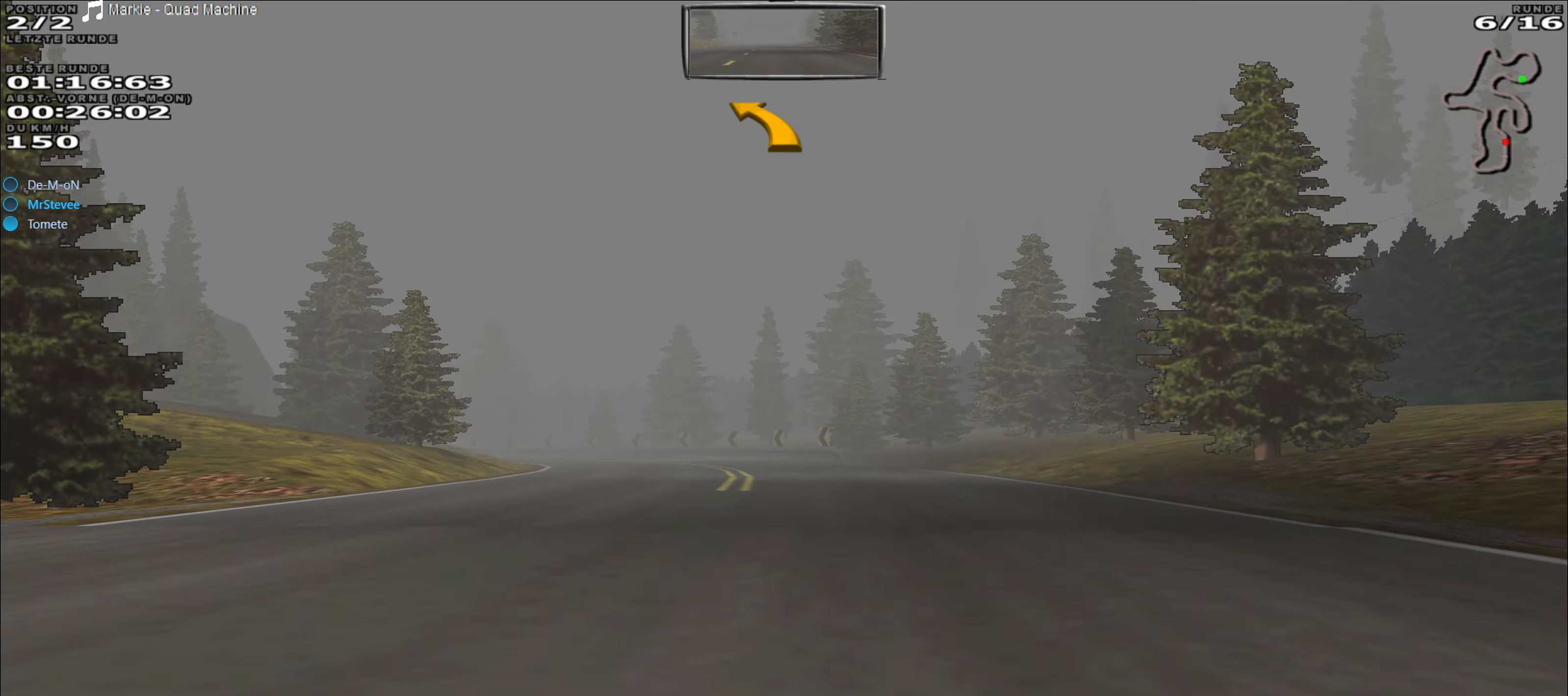
{"buttons": ["R2"], "left_stick": "left", "events": [[33, "left_stick", "center"], [117, "left_stick", "left"]]}
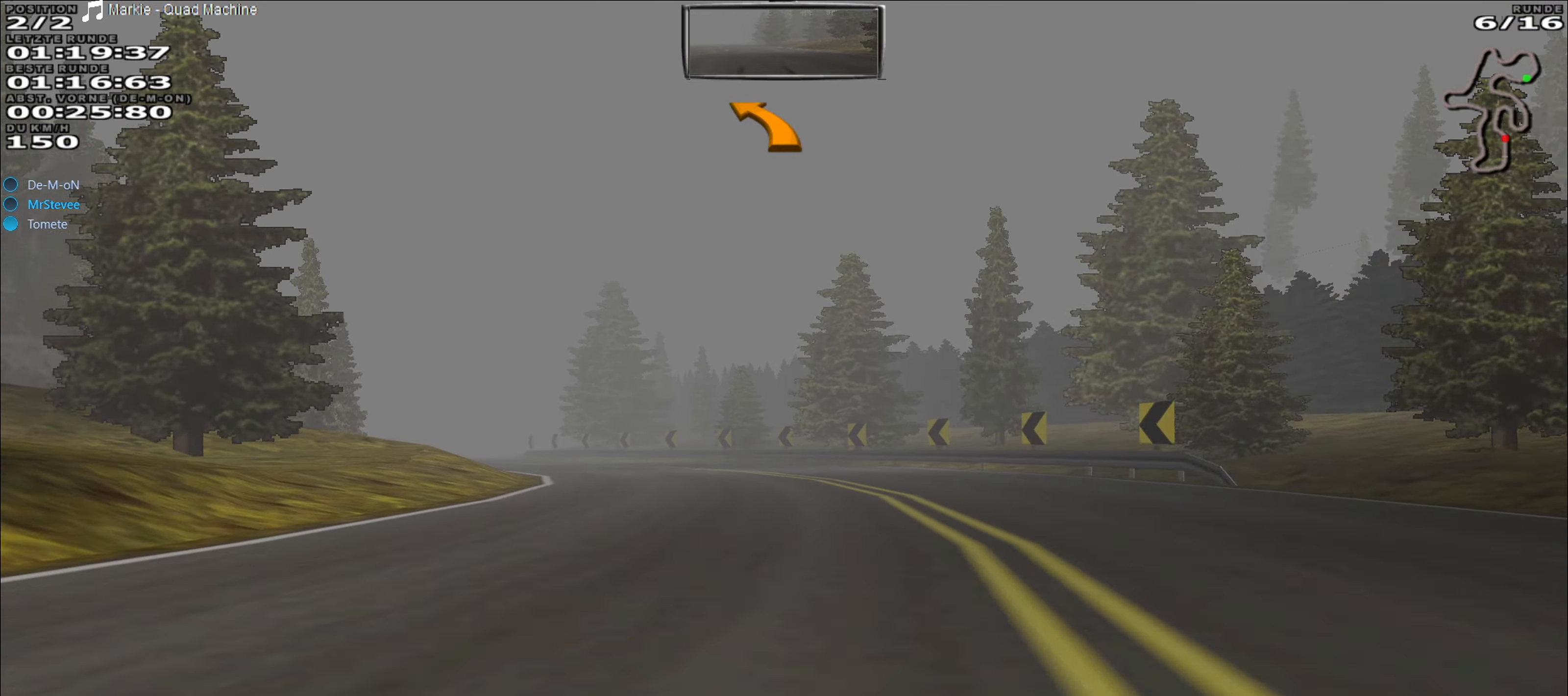
{"buttons": ["R2"], "left_stick": "left", "events": [[50, "left_stick", "center"], [100, "left_stick", "left"]]}
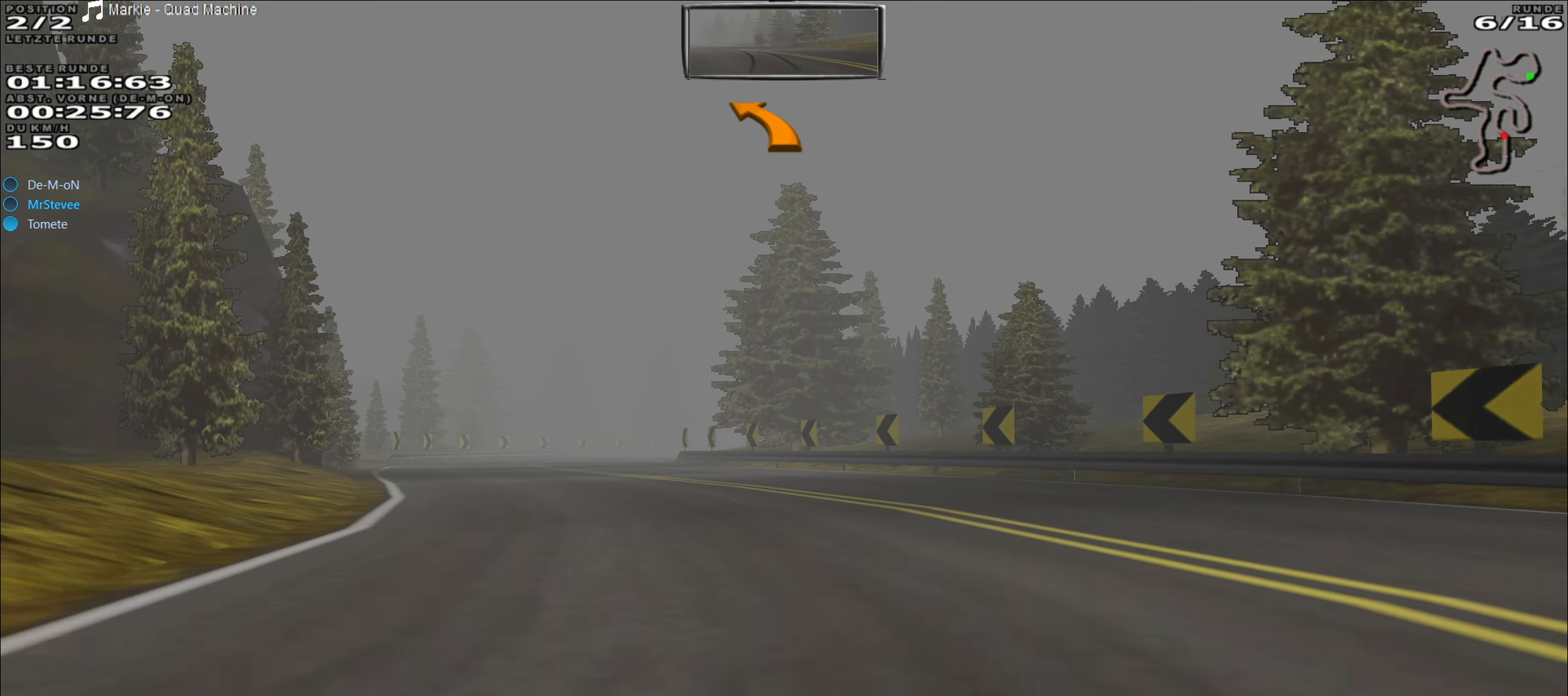
{"buttons": ["R2"], "left_stick": "center", "events": [[350, "left_stick", "center"]]}
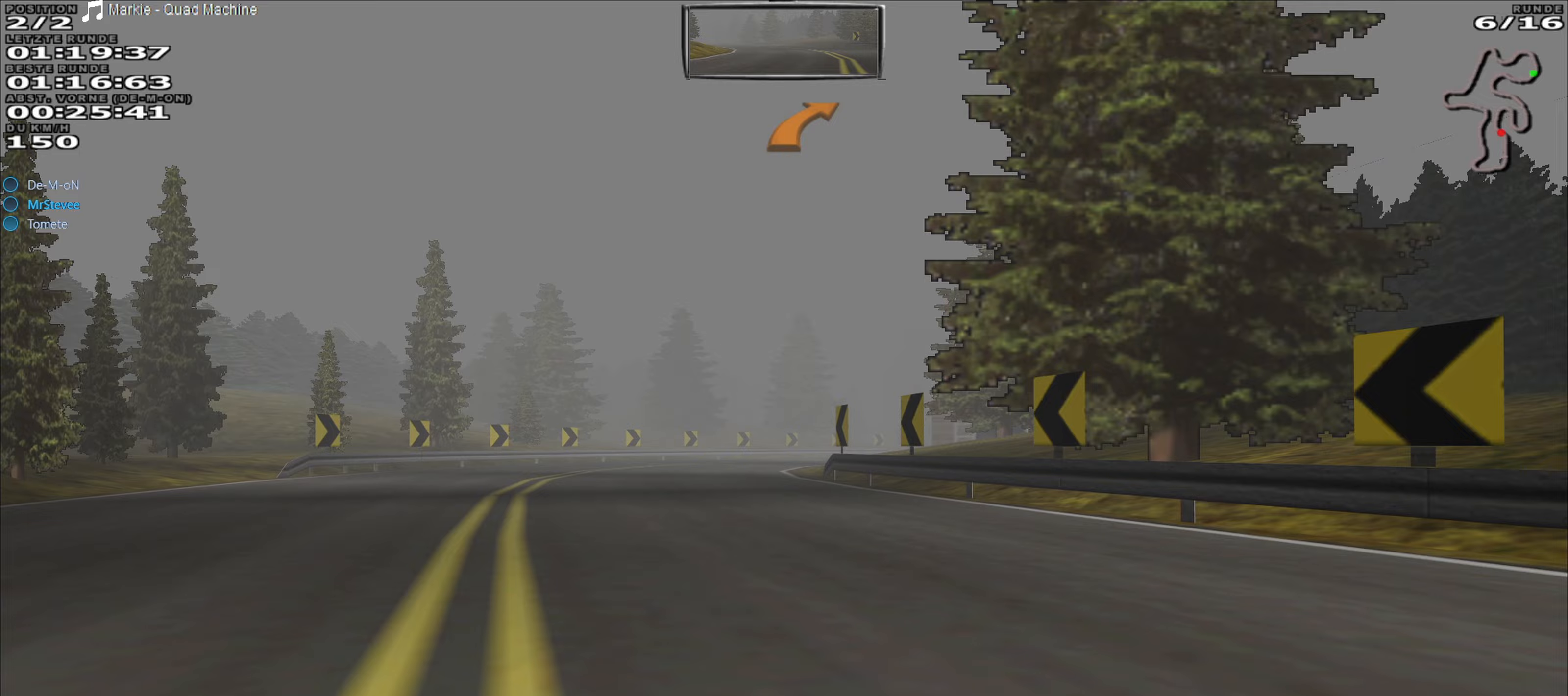
{"buttons": ["R2"], "left_stick": "right", "events": [[467, "left_stick", "right"]]}
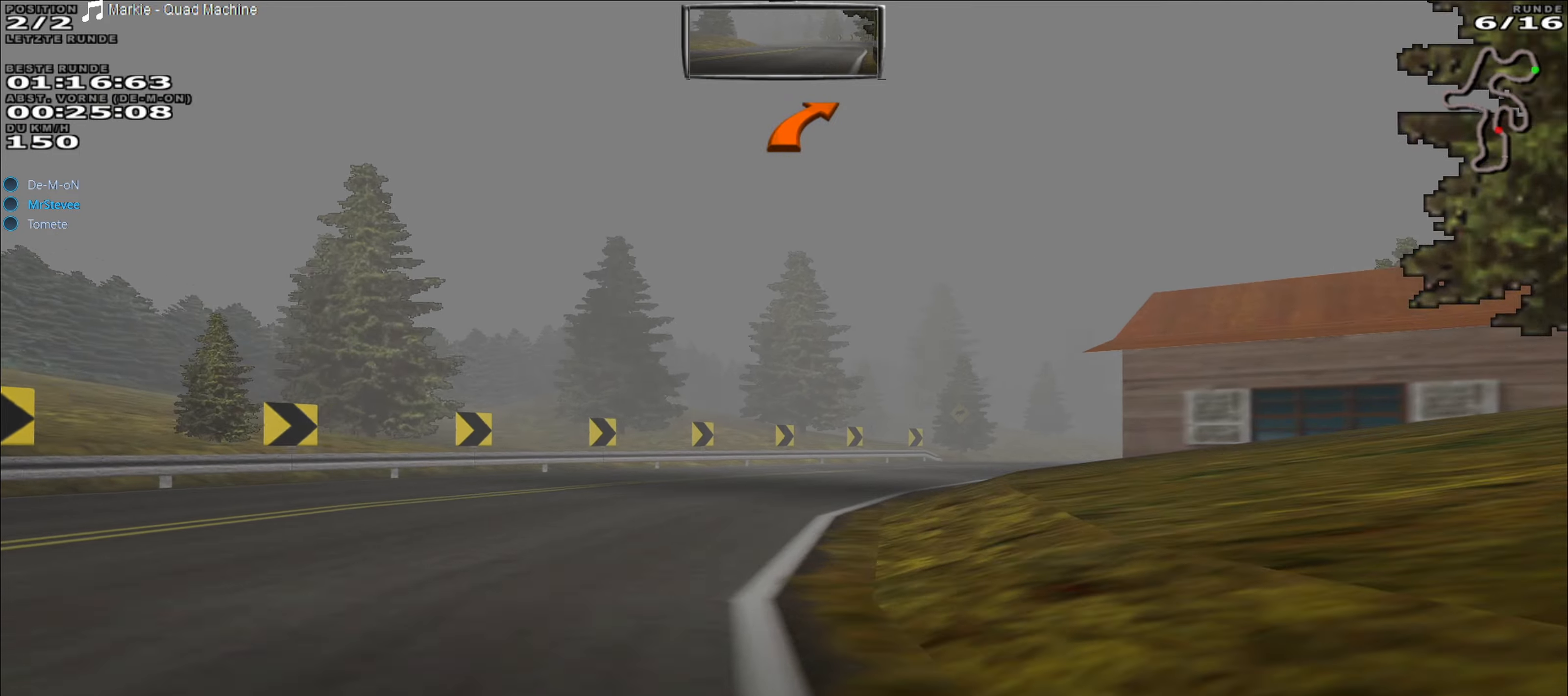
{"buttons": ["R2"], "left_stick": "center", "events": [[400, "left_stick", "center"]]}
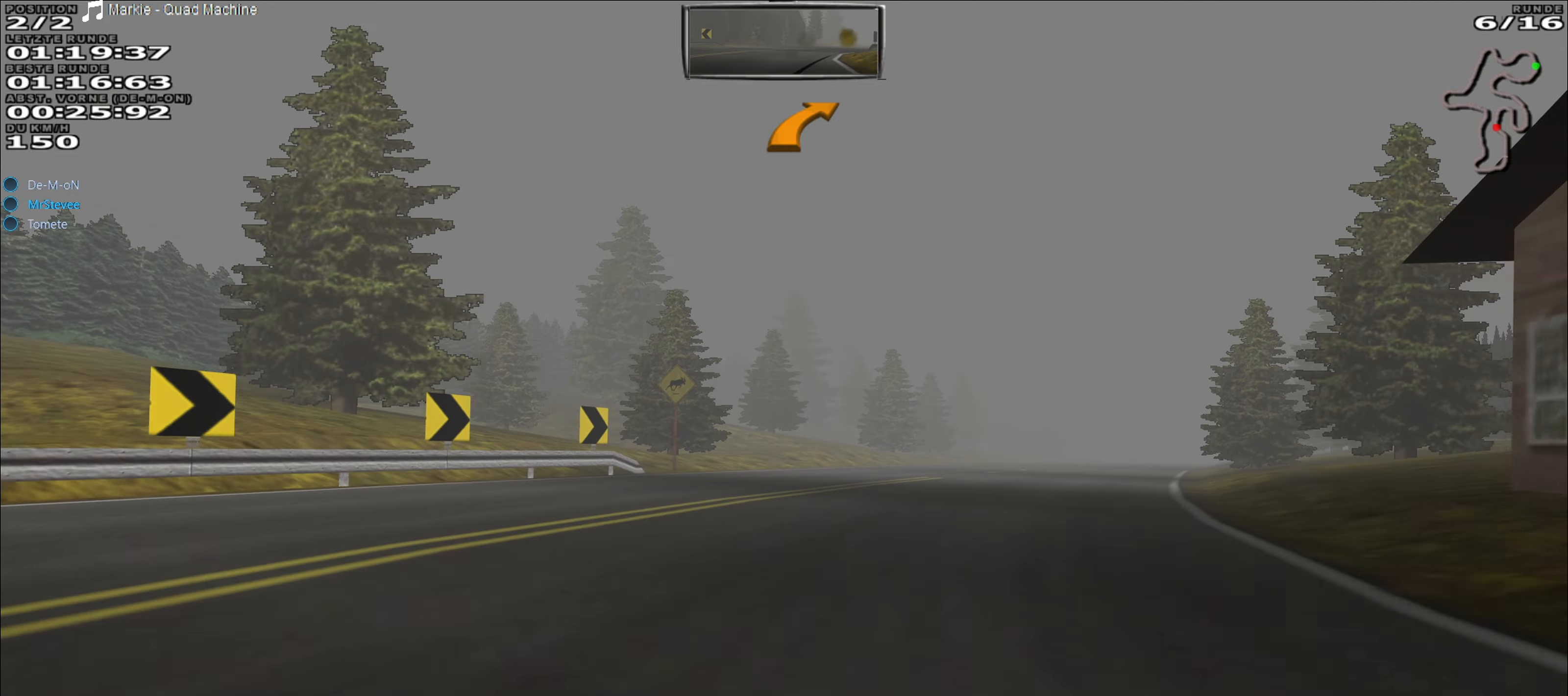
{"buttons": ["R2"], "left_stick": "right", "events": [[300, "left_stick", "right"]]}
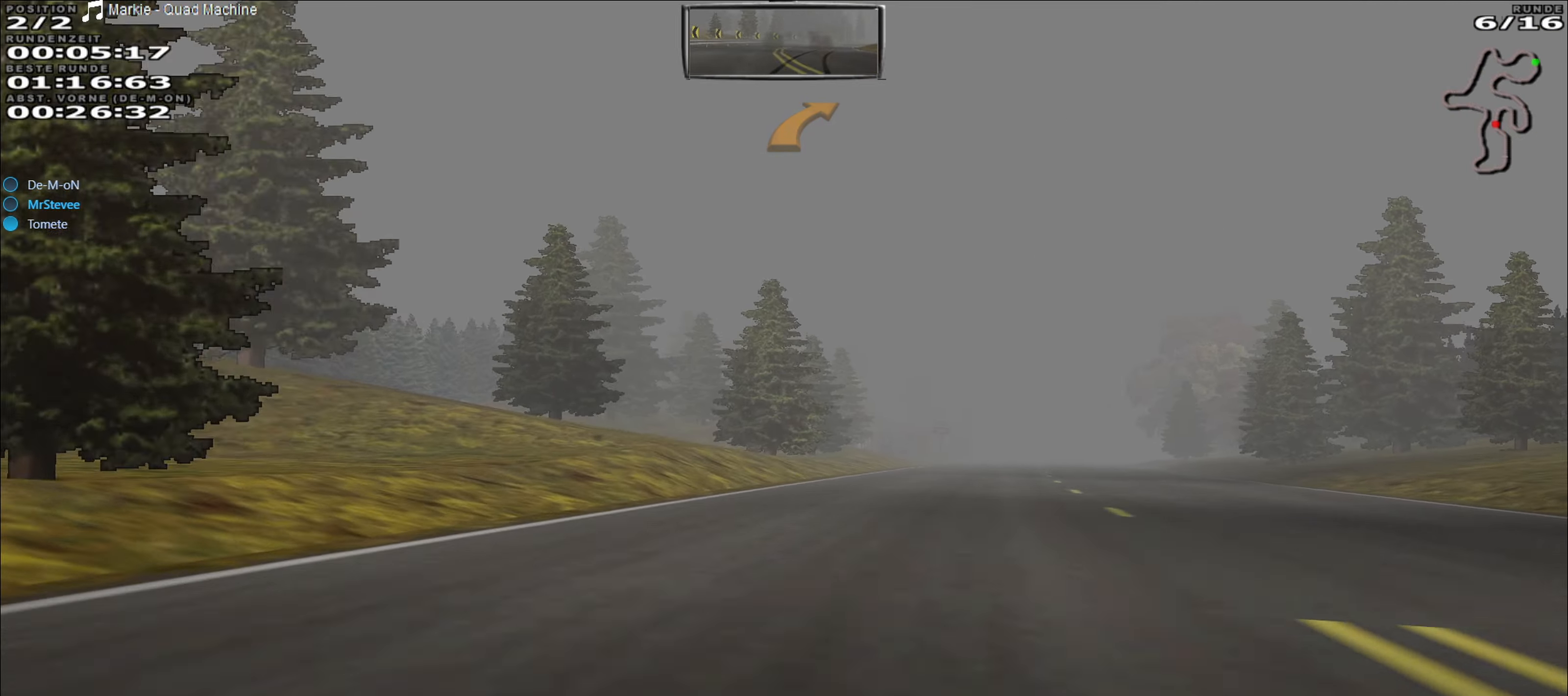
{"buttons": ["R2"], "left_stick": "right", "events": [[167, "left_stick", "center"], [217, "left_stick", "right"], [267, "left_stick", "center"], [500, "left_stick", "right"]]}
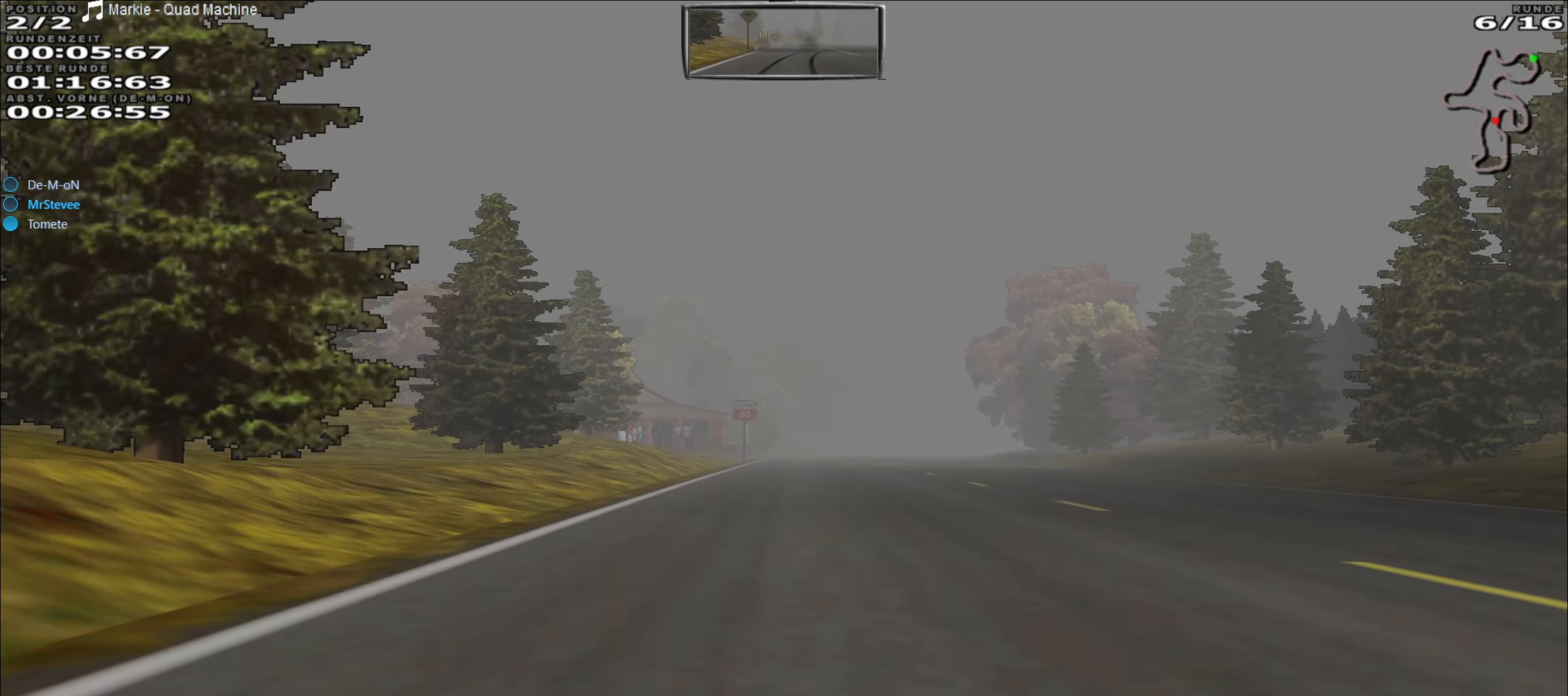
{"buttons": ["R2"], "left_stick": "center", "events": [[167, "left_stick", "center"]]}
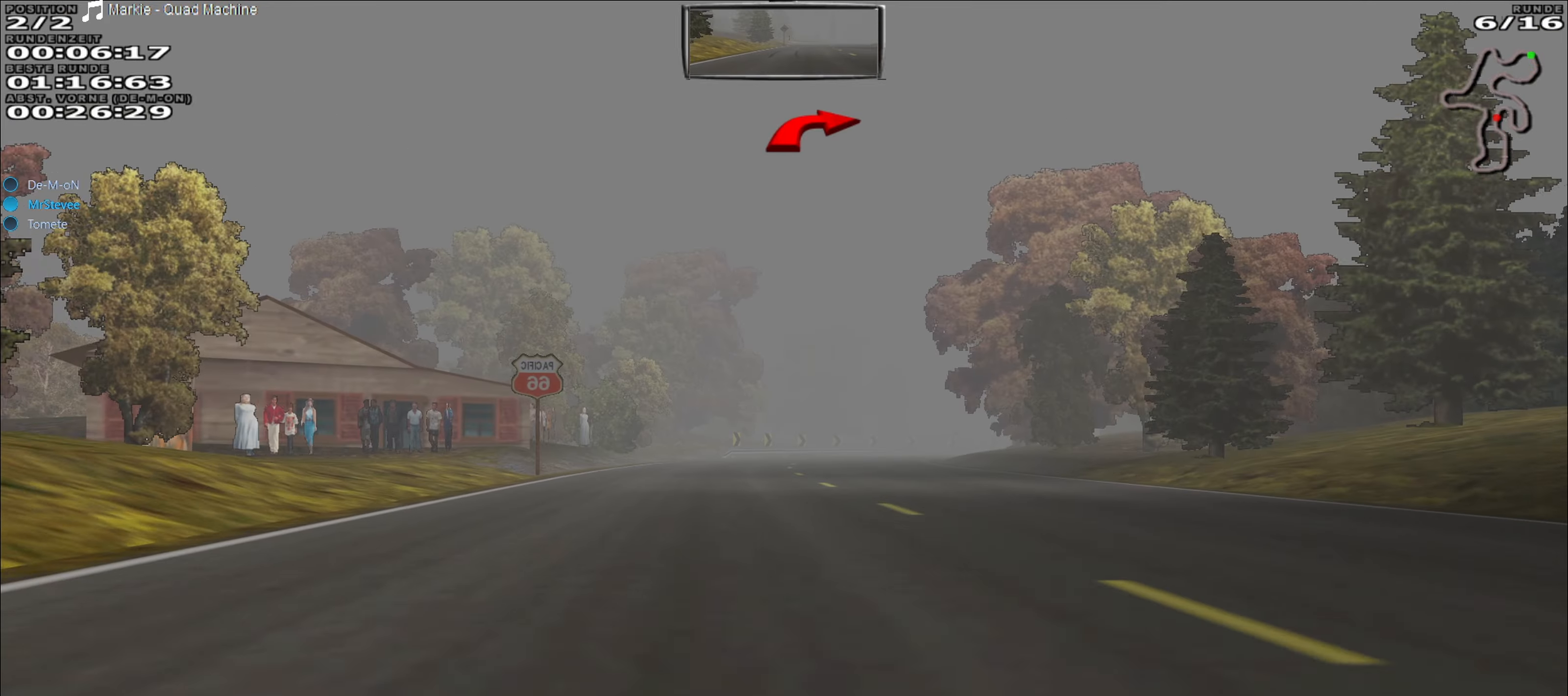
{"buttons": ["R2"], "left_stick": "right", "events": [[500, "left_stick", "right"]]}
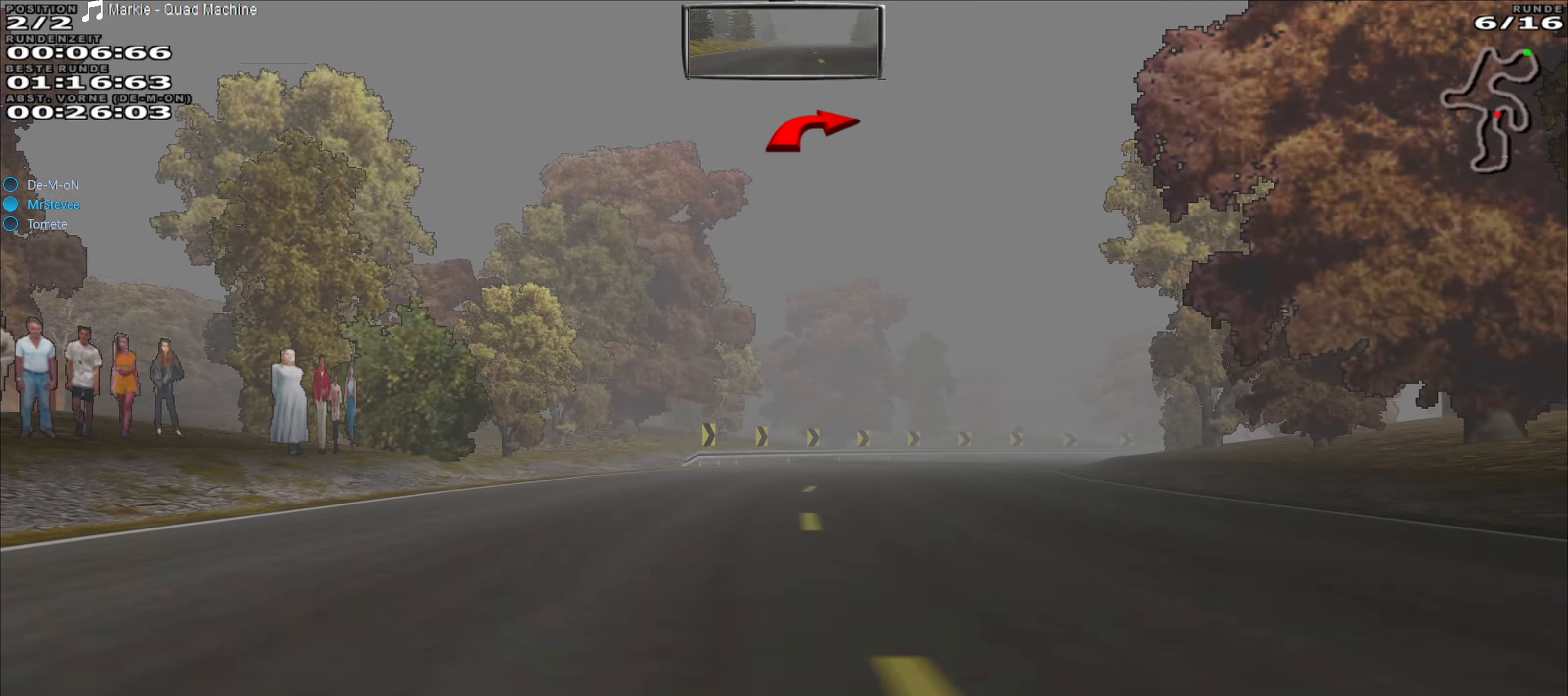
{"buttons": ["R2"], "left_stick": "right", "events": []}
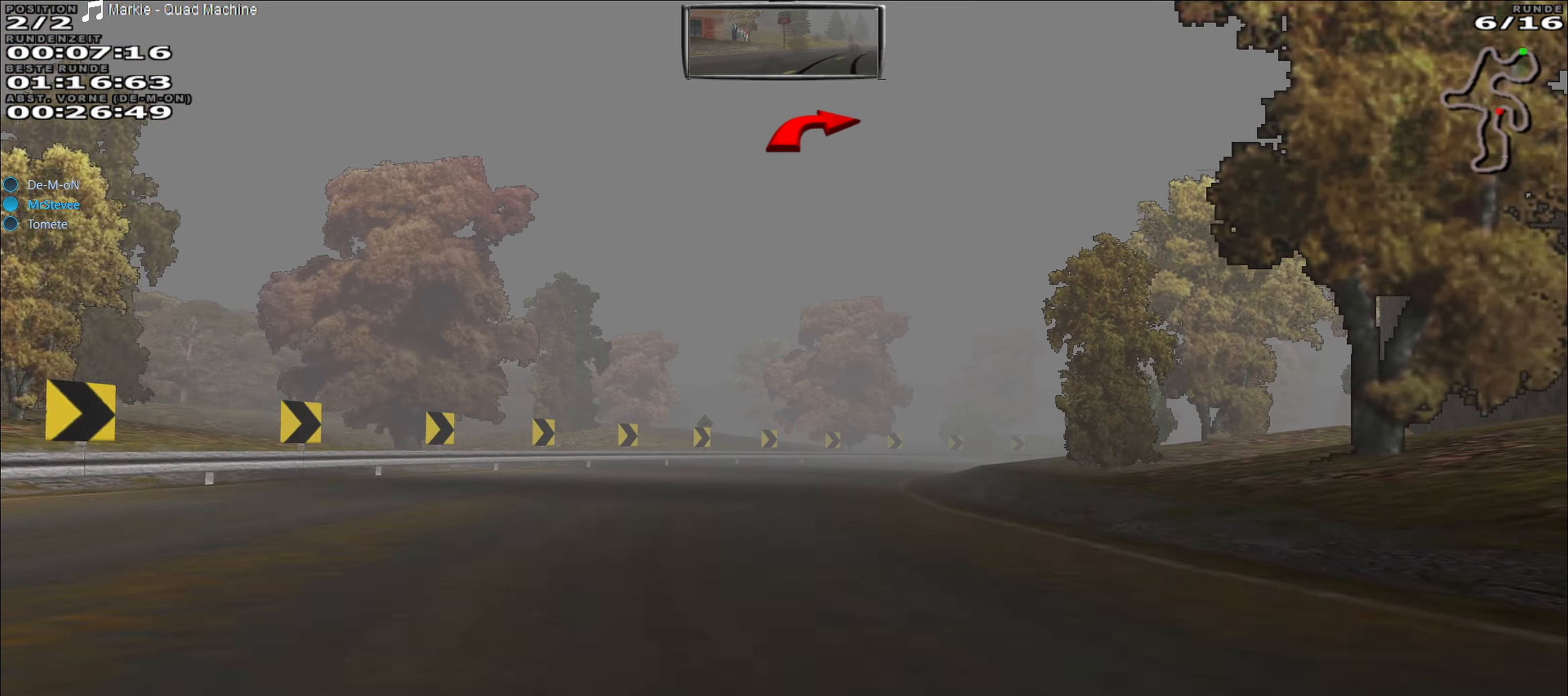
{"buttons": ["R2"], "left_stick": "right", "events": [[133, "left_stick", "center"], [300, "left_stick", "right"]]}
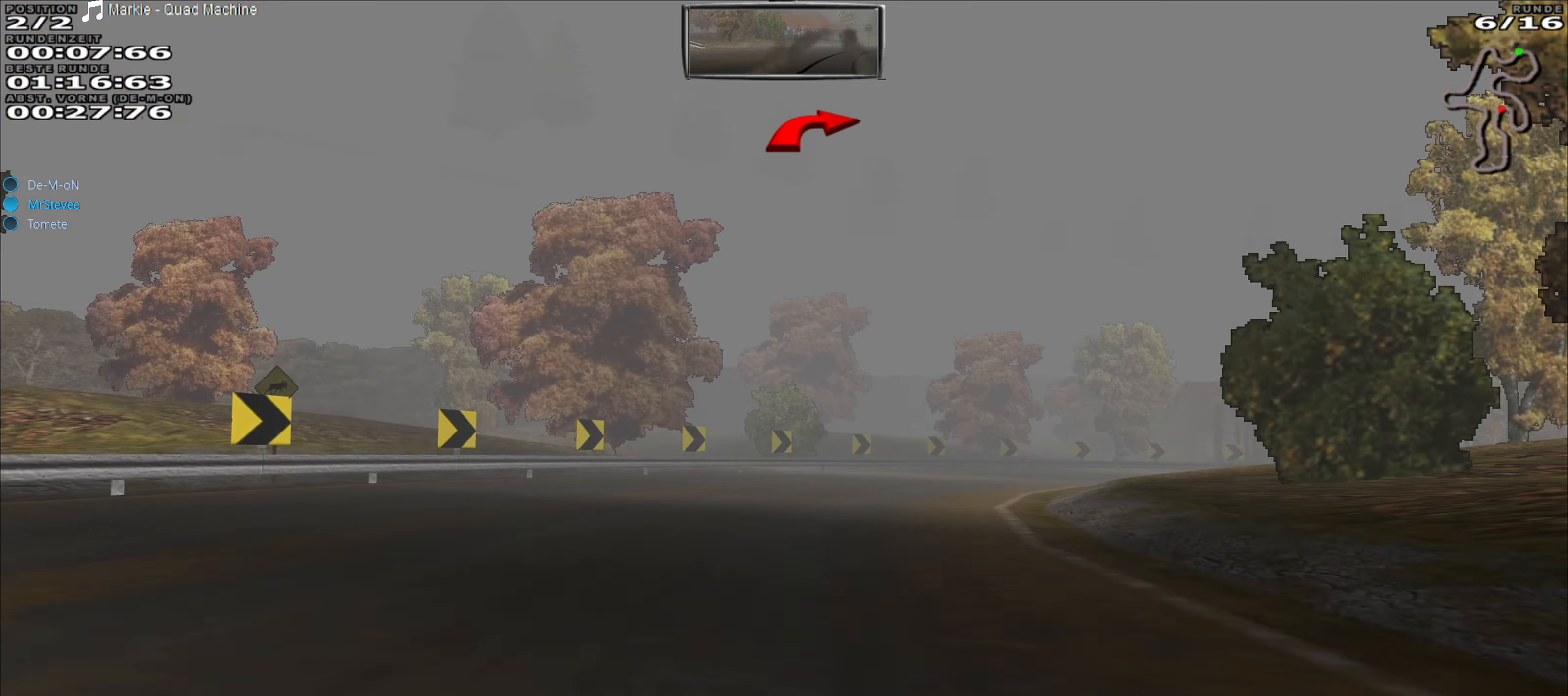
{"buttons": ["R2"], "left_stick": "right", "events": [[33, "left_stick", "center"], [167, "left_stick", "right"]]}
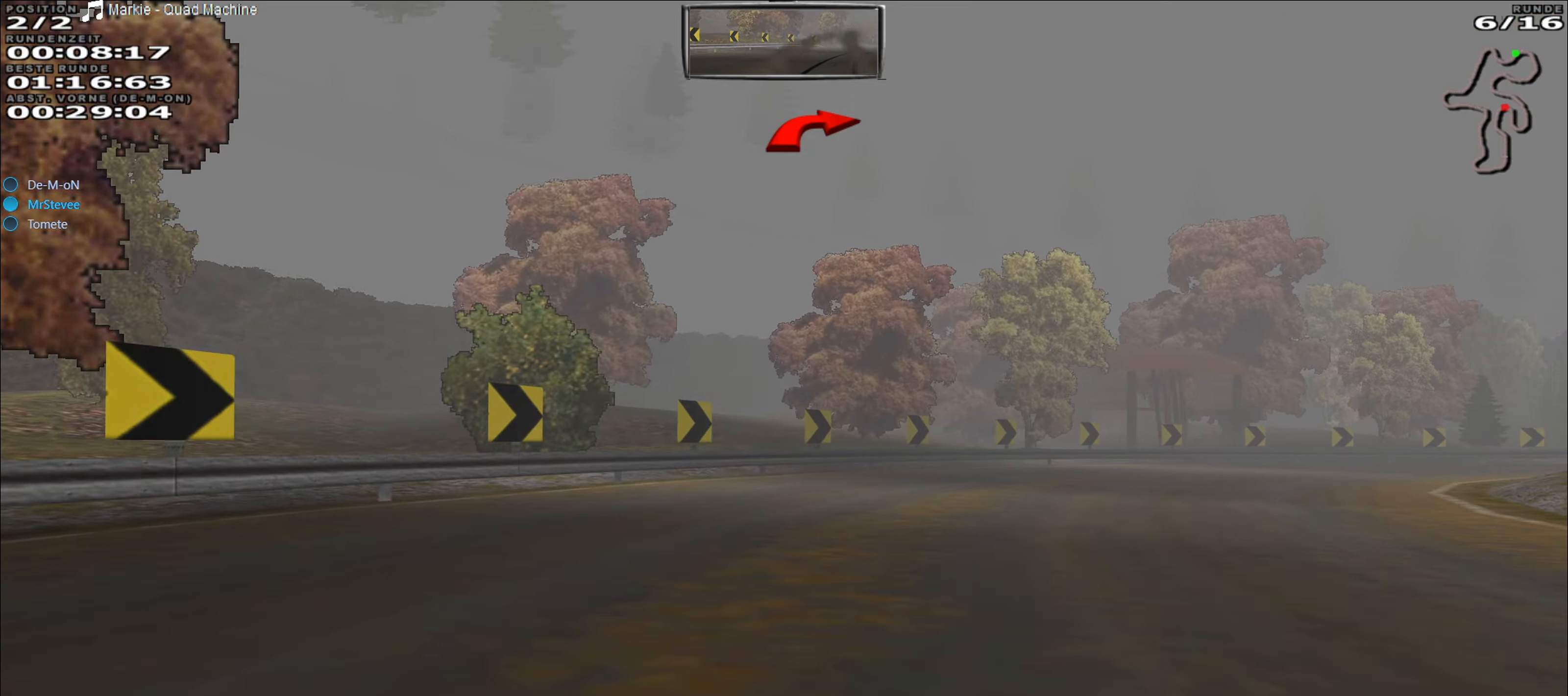
{"buttons": ["R2"], "left_stick": "right", "events": []}
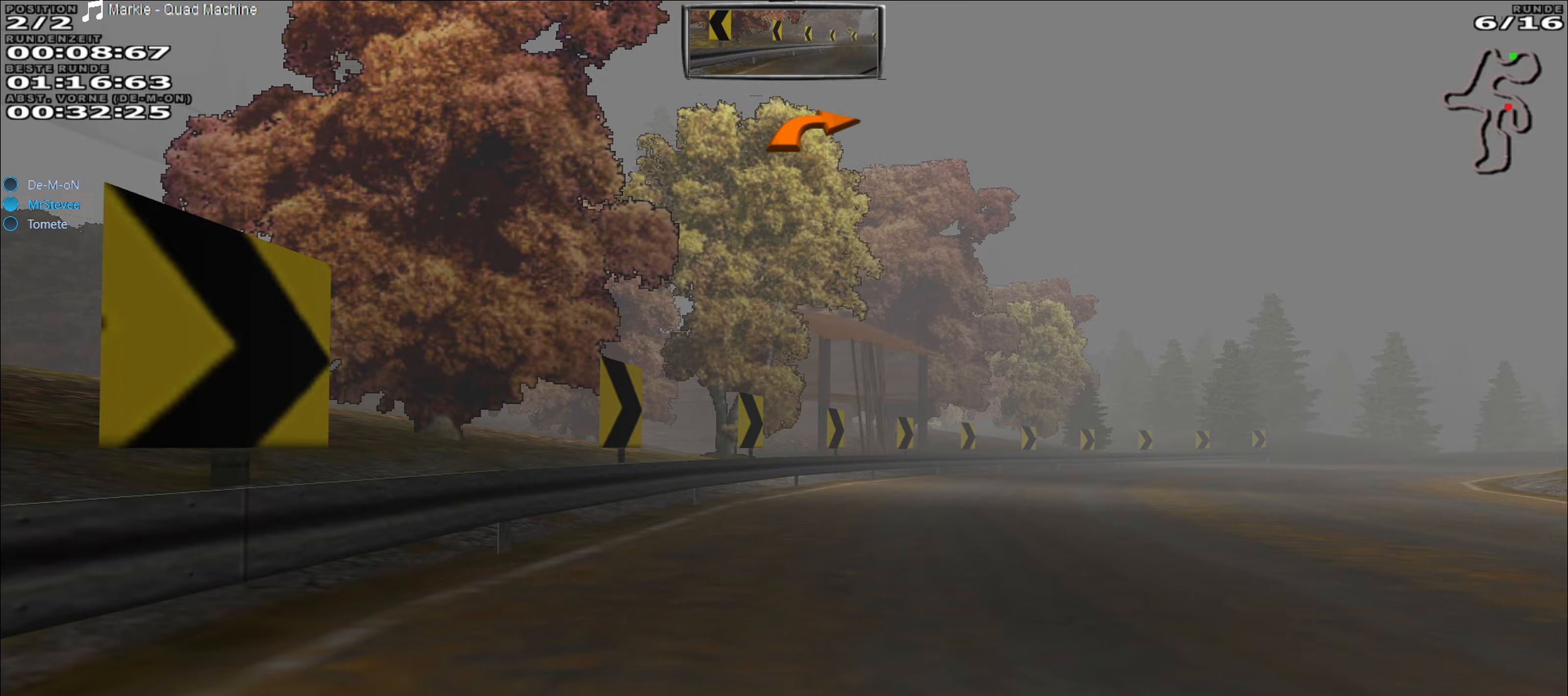
{"buttons": ["R2"], "left_stick": "right", "events": []}
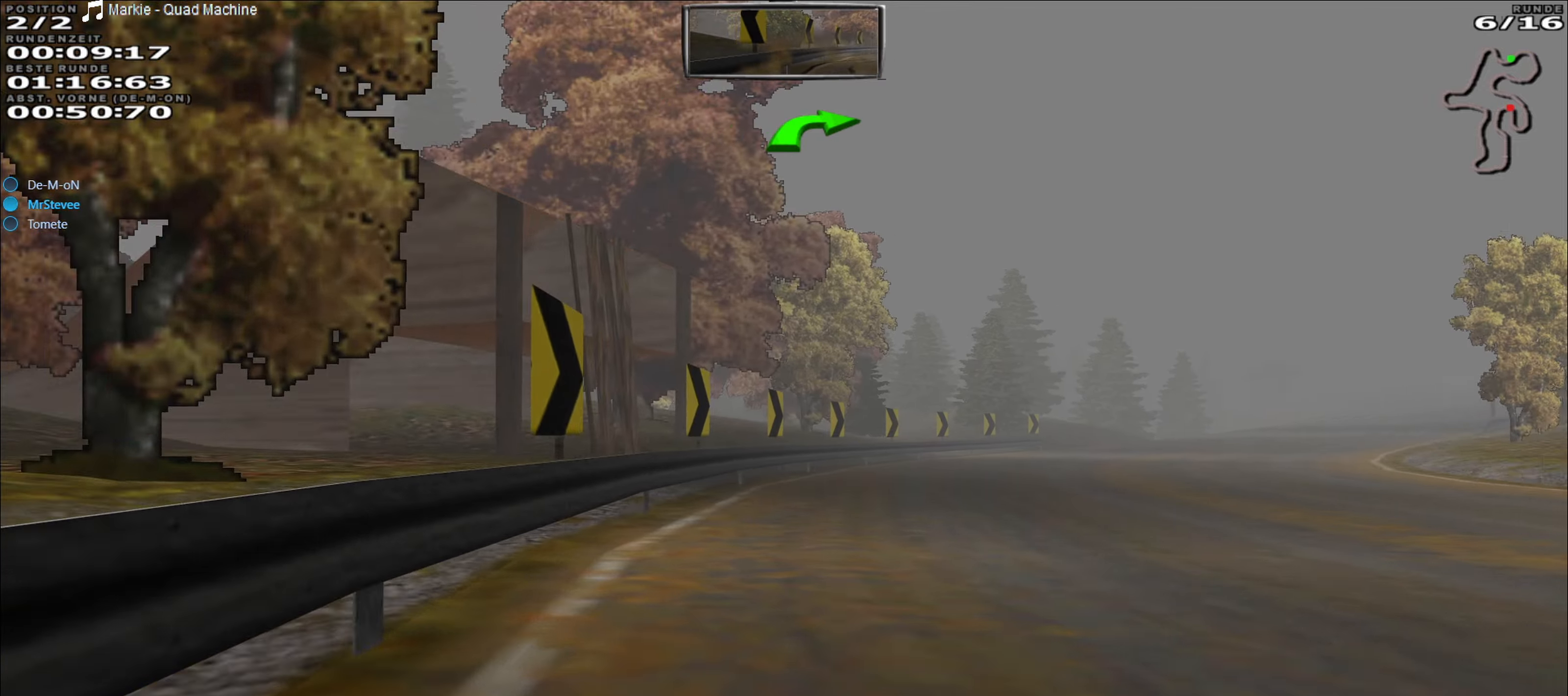
{"buttons": ["R2"], "left_stick": "center", "events": [[200, "left_stick", "center"]]}
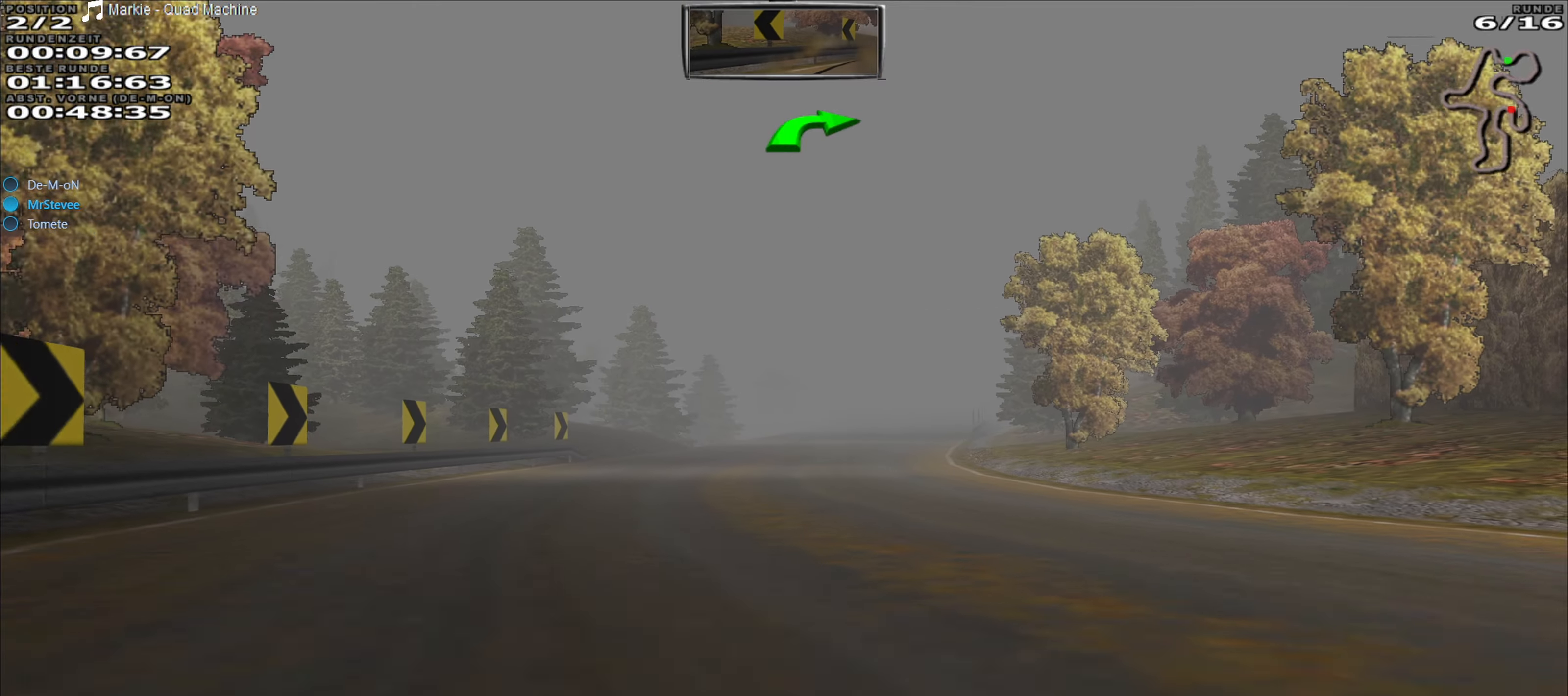
{"buttons": ["R2"], "left_stick": "center", "events": []}
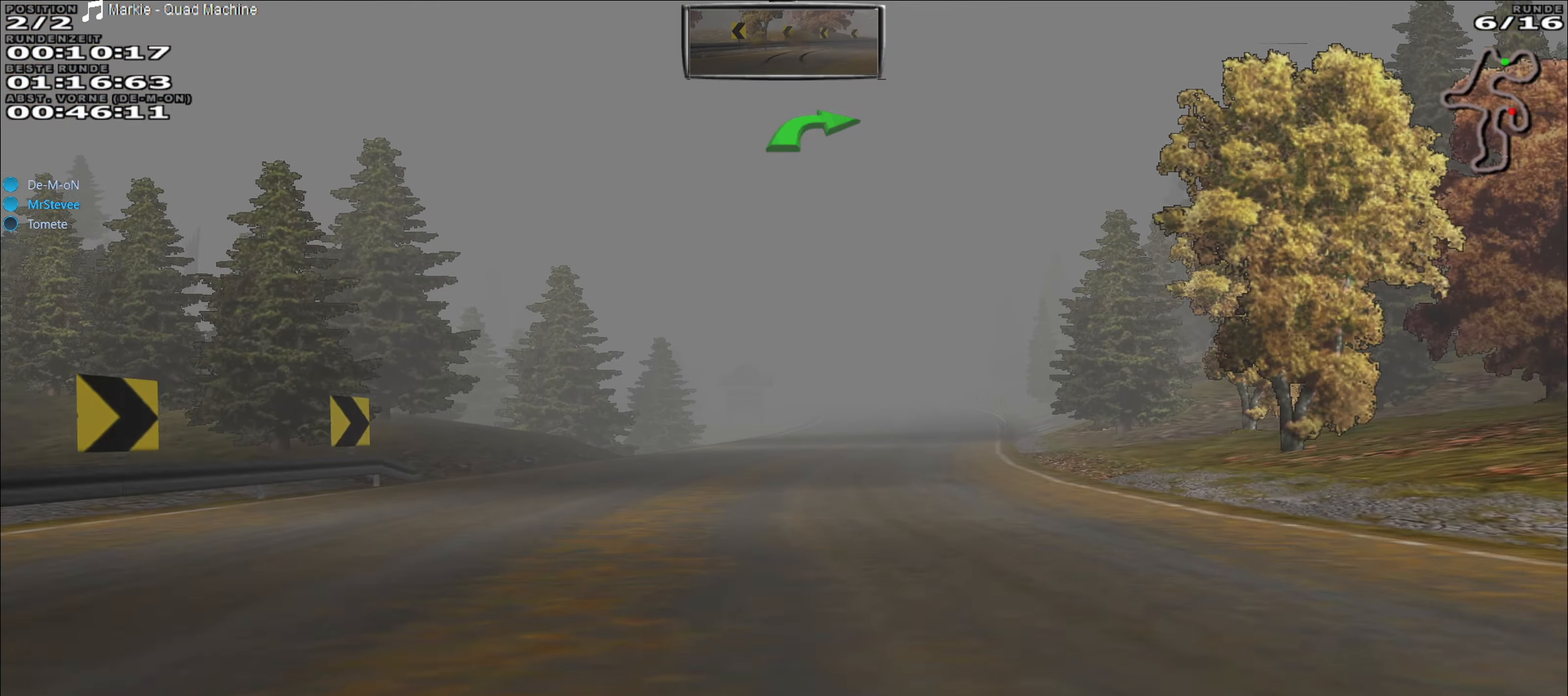
{"buttons": ["R2"], "left_stick": "center", "events": [[333, "left_stick", "right"], [433, "left_stick", "center"]]}
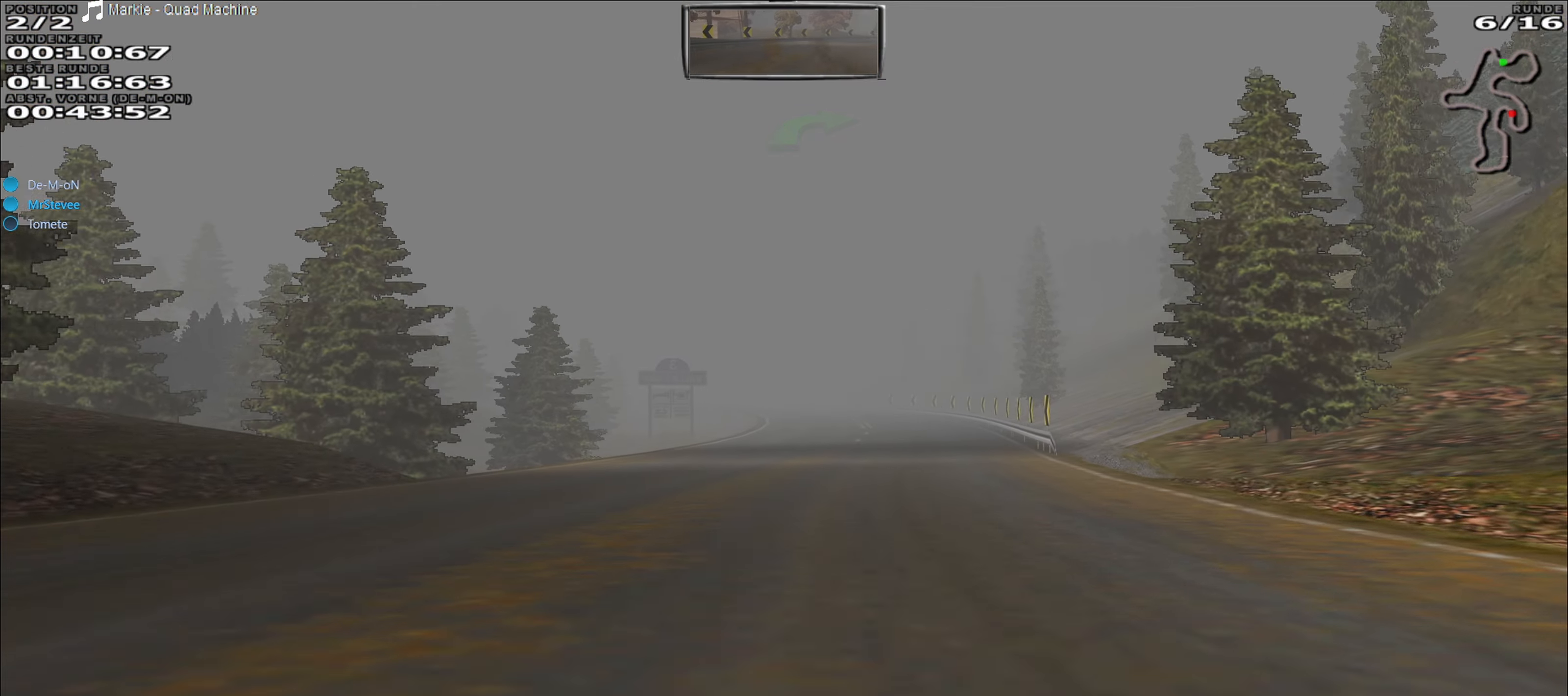
{"buttons": ["R2"], "left_stick": "right", "events": [[483, "left_stick", "right"]]}
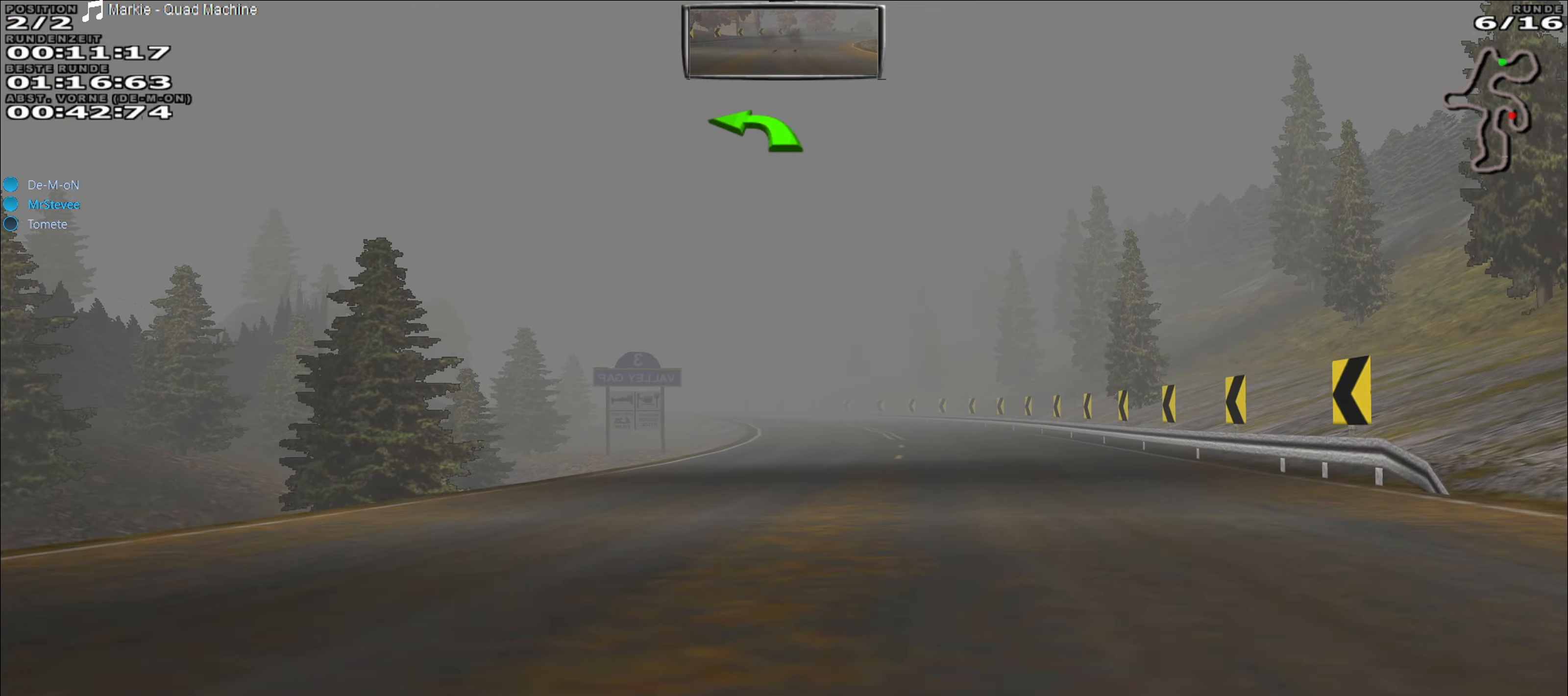
{"buttons": ["R2"], "left_stick": "center", "events": [[133, "left_stick", "center"]]}
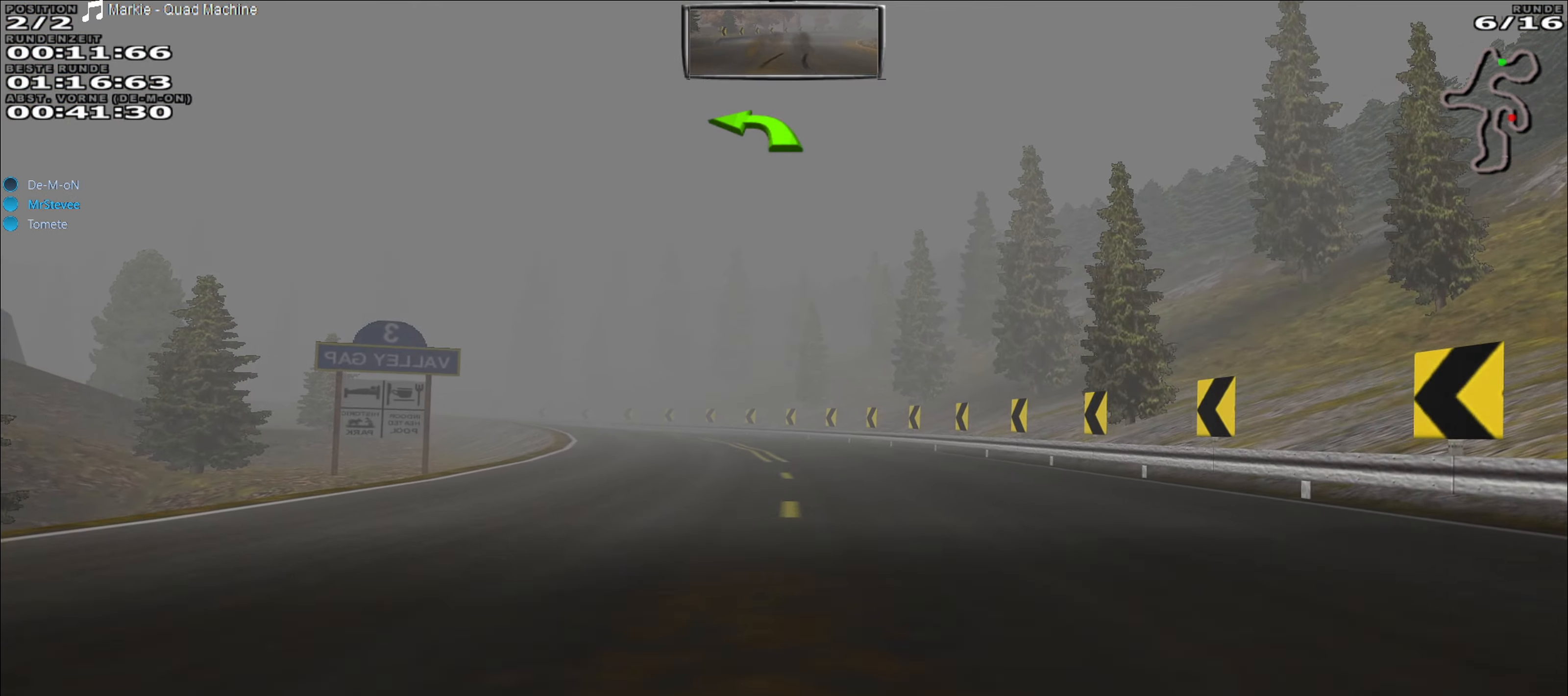
{"buttons": ["R2"], "left_stick": "left", "events": [[400, "left_stick", "left"]]}
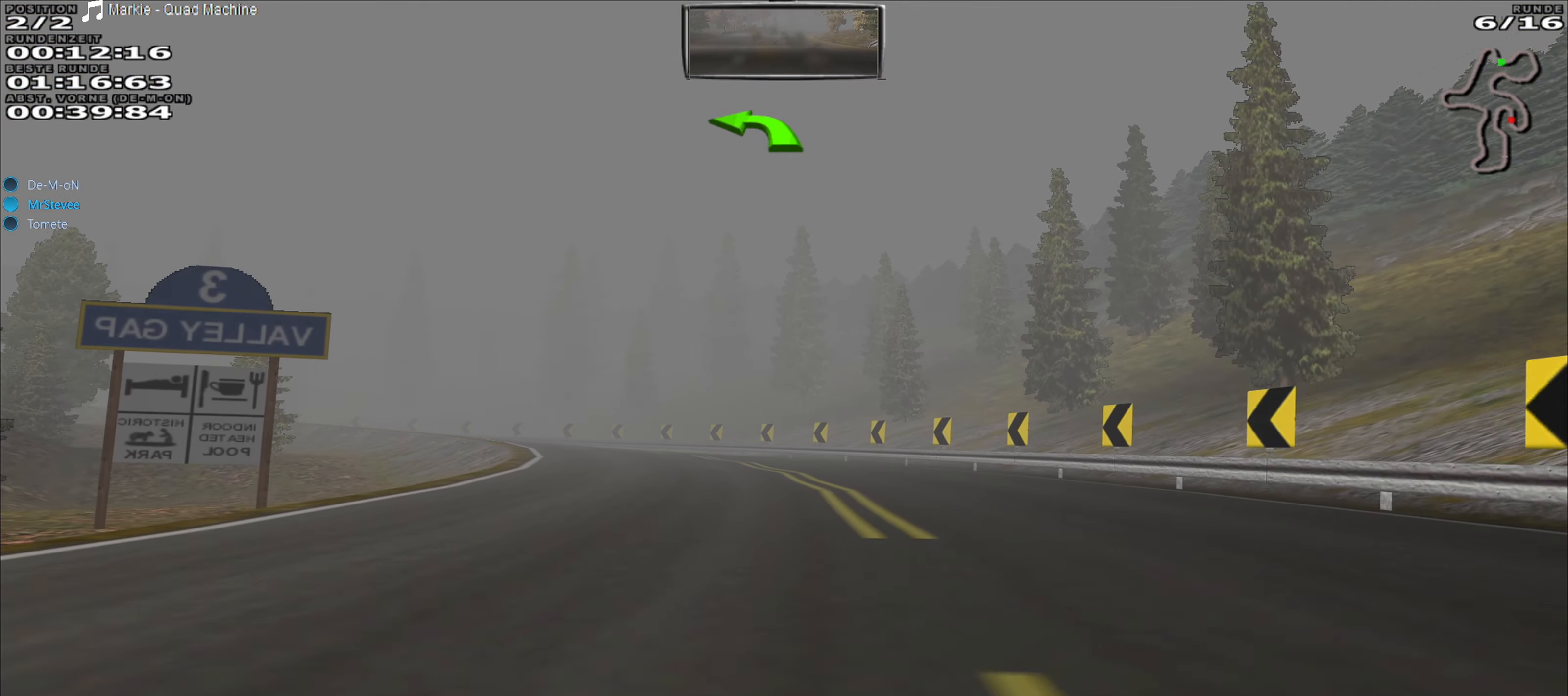
{"buttons": ["R2"], "left_stick": "center", "events": [[150, "left_stick", "center"], [317, "left_stick", "left"], [417, "left_stick", "center"]]}
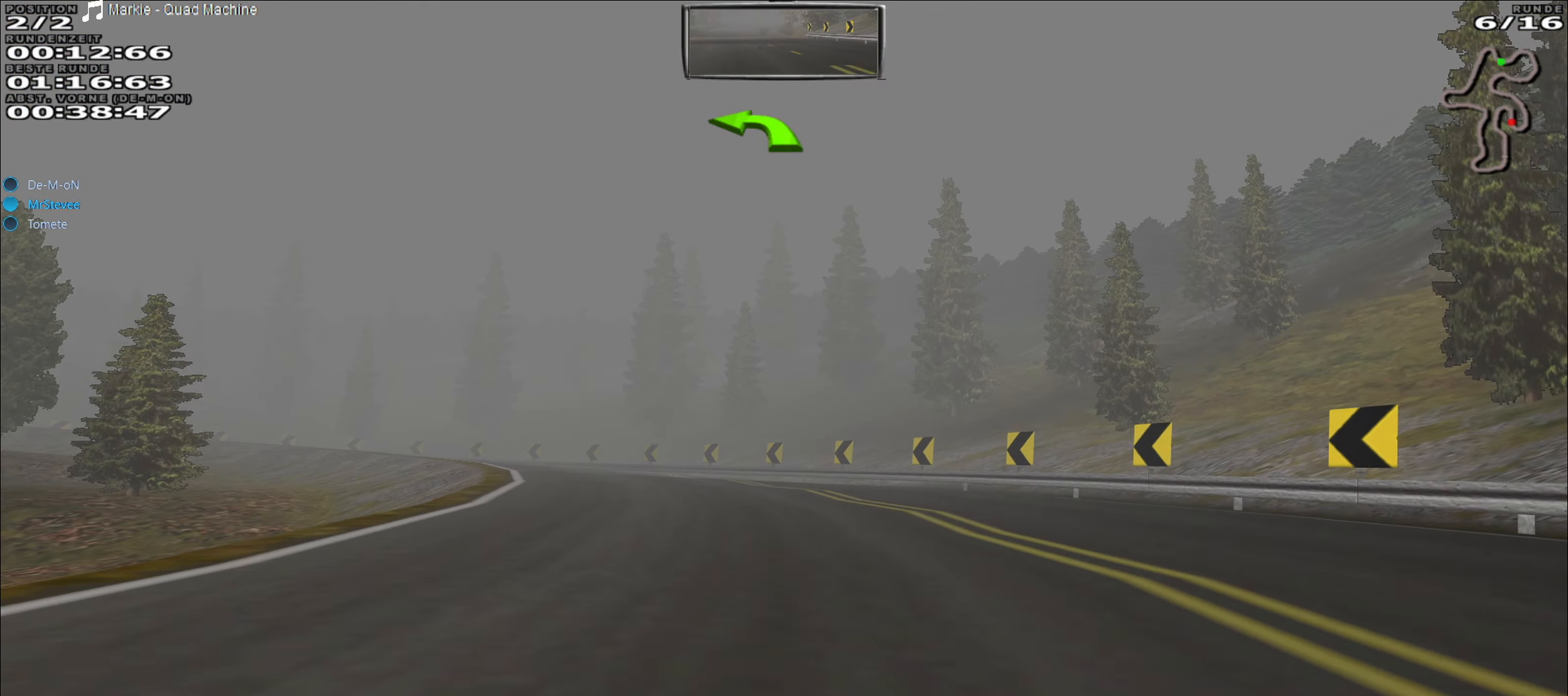
{"buttons": ["R2"], "left_stick": "left", "events": [[100, "left_stick", "left"]]}
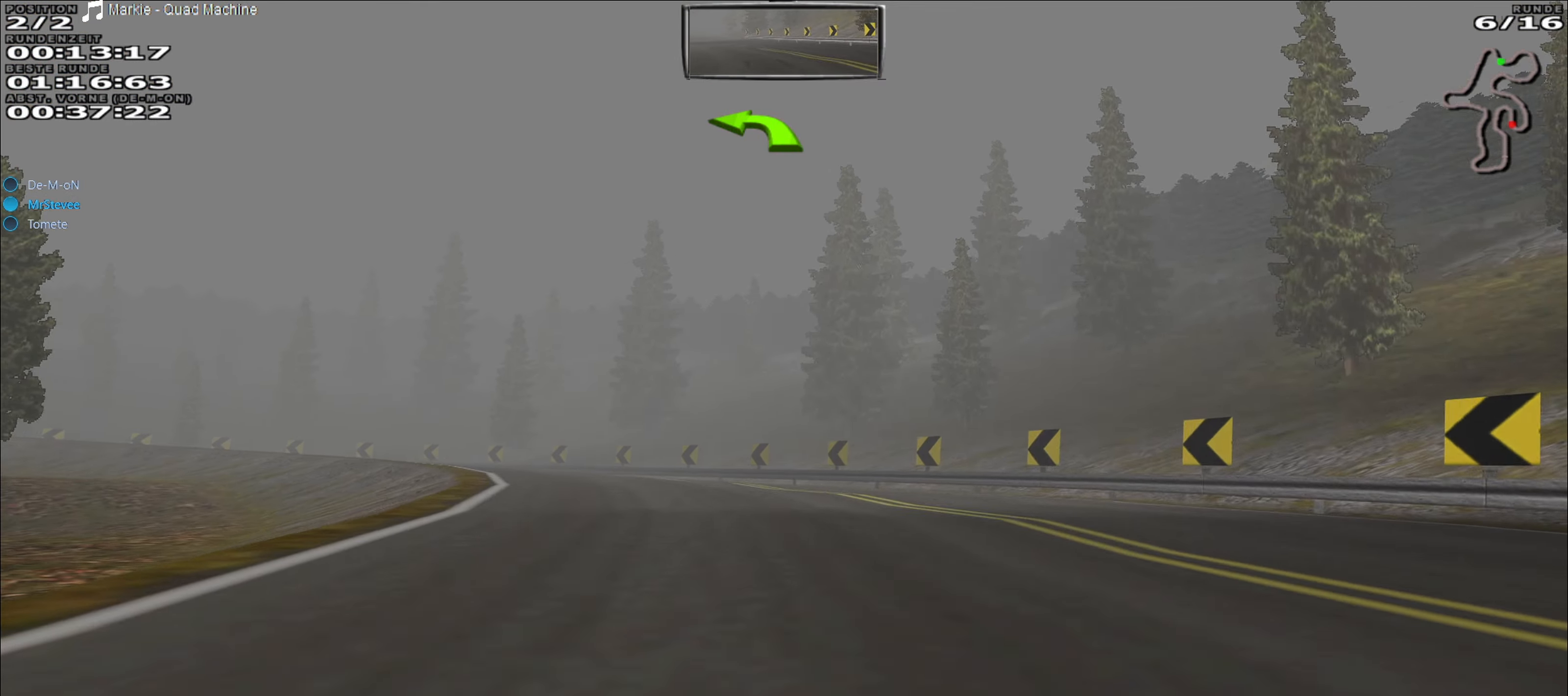
{"buttons": ["R2"], "left_stick": "left", "events": [[67, "left_stick", "center"], [133, "left_stick", "left"]]}
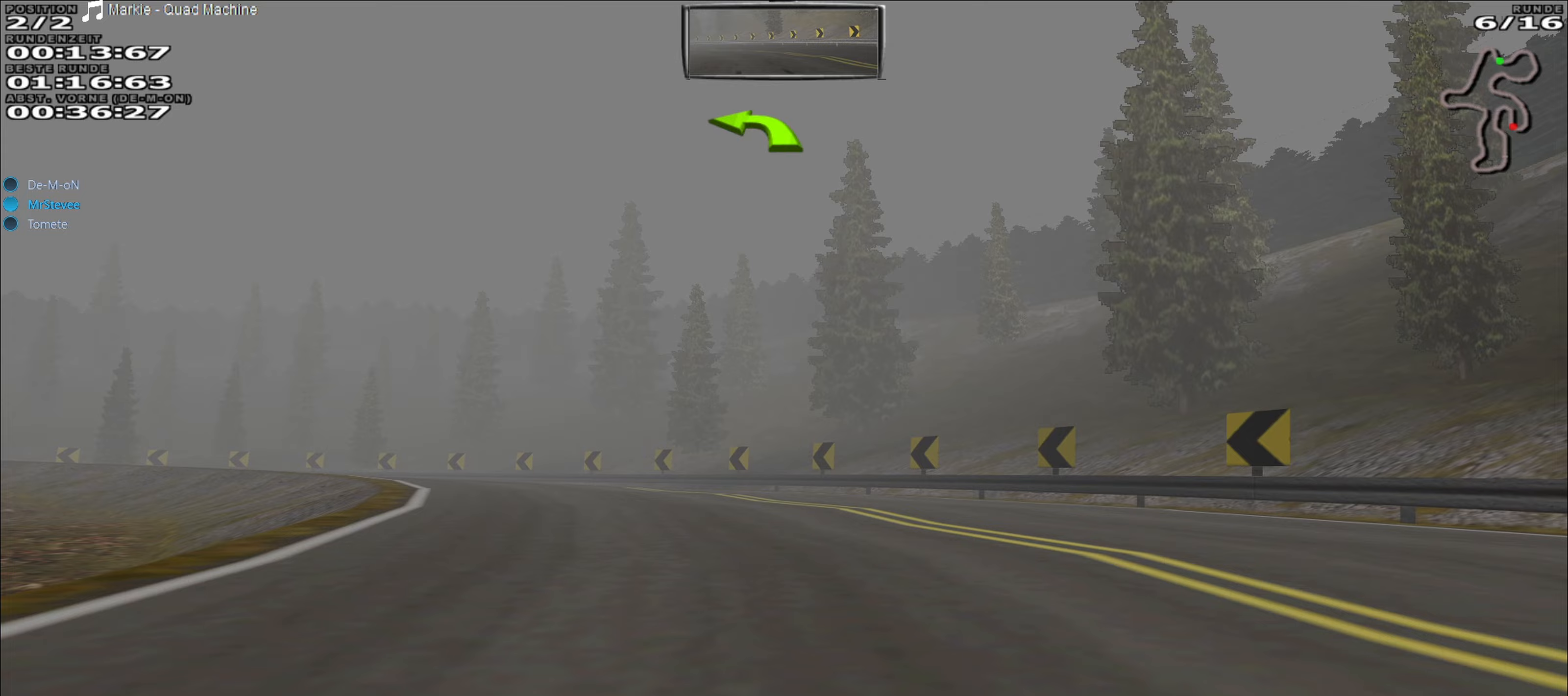
{"buttons": ["R2"], "left_stick": "left", "events": []}
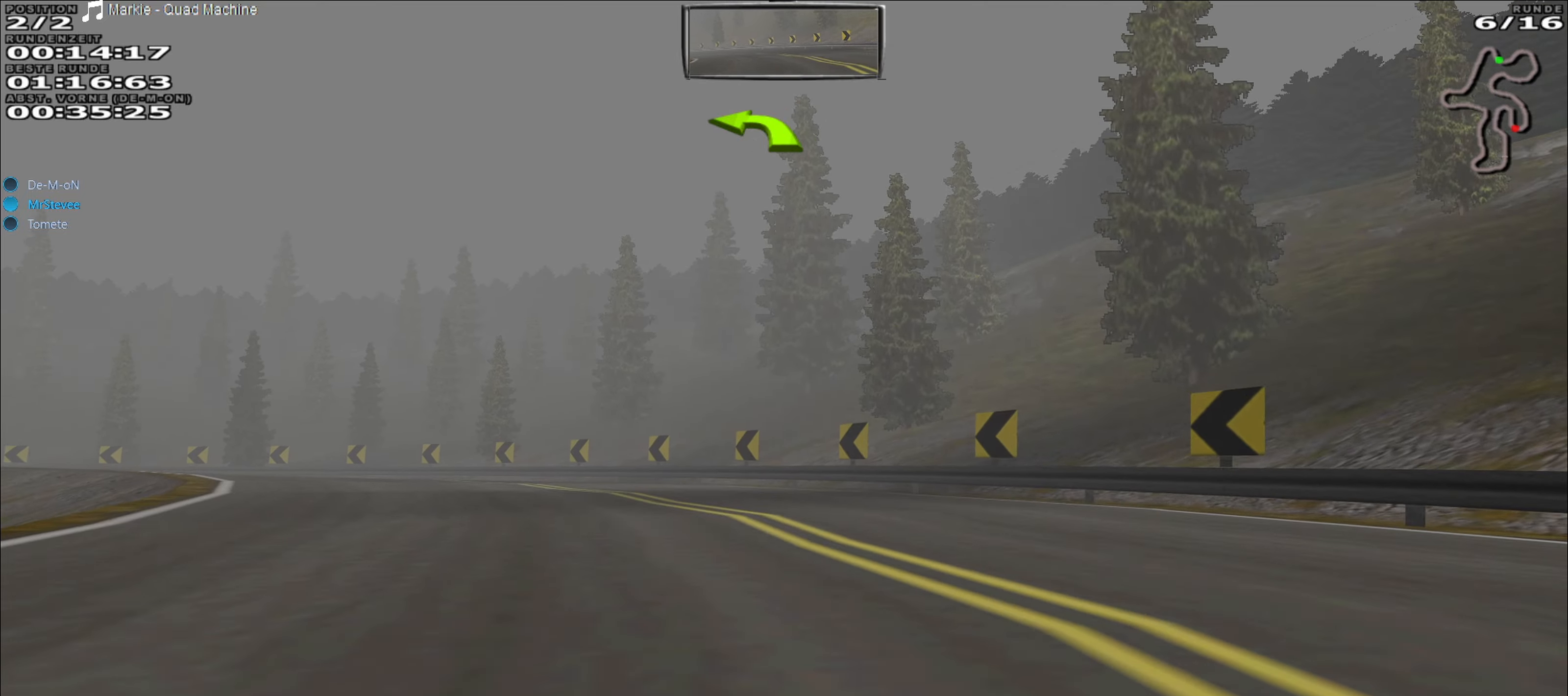
{"buttons": ["R2"], "left_stick": "left", "events": []}
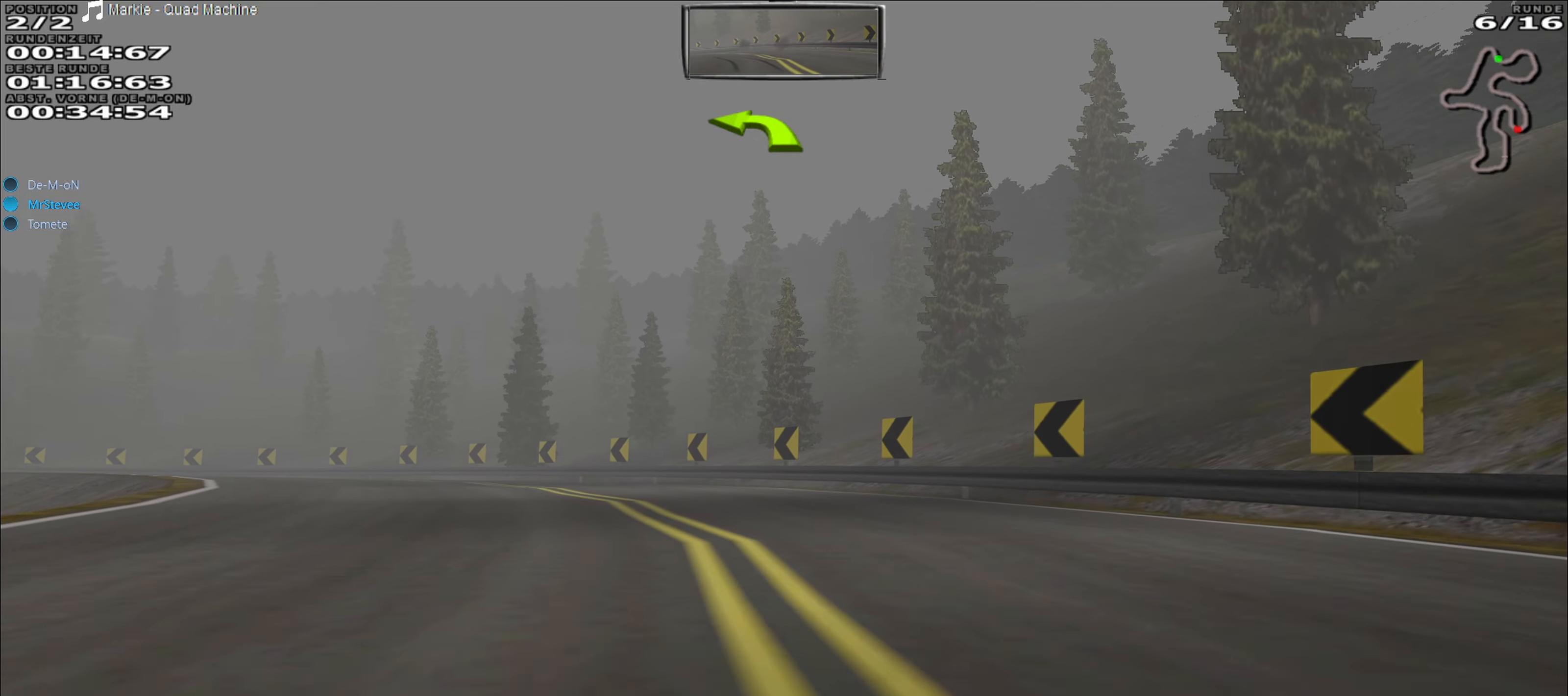
{"buttons": ["R2"], "left_stick": "left", "events": []}
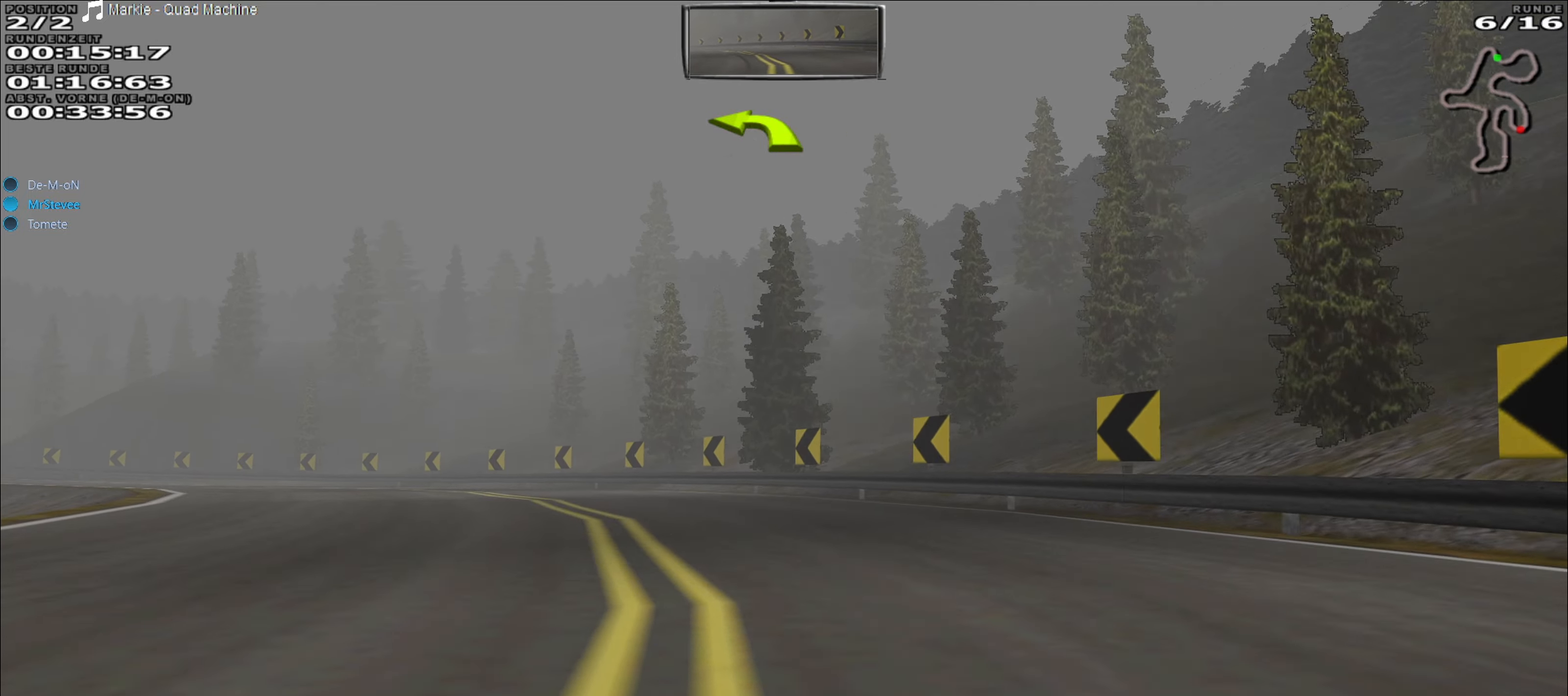
{"buttons": ["R2"], "left_stick": "left", "events": []}
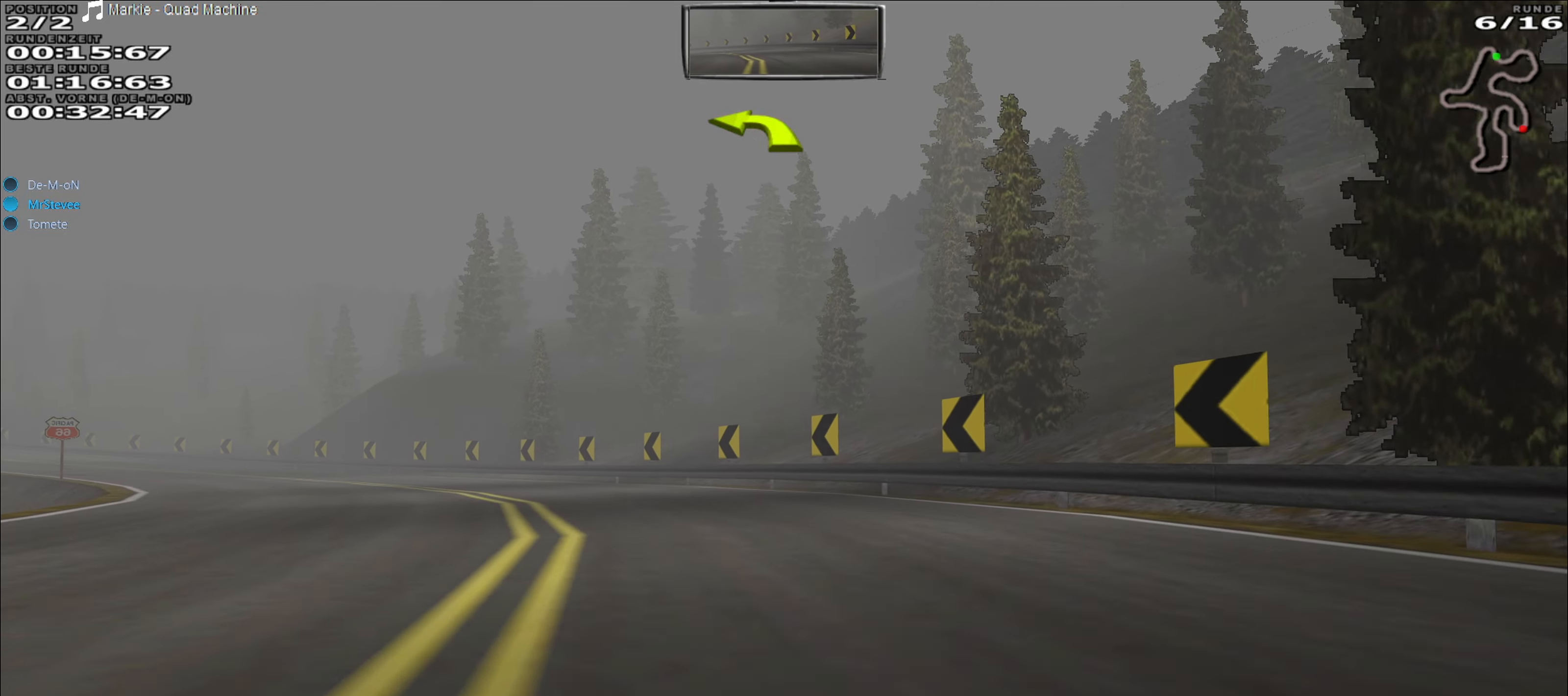
{"buttons": ["R2"], "left_stick": "left", "events": []}